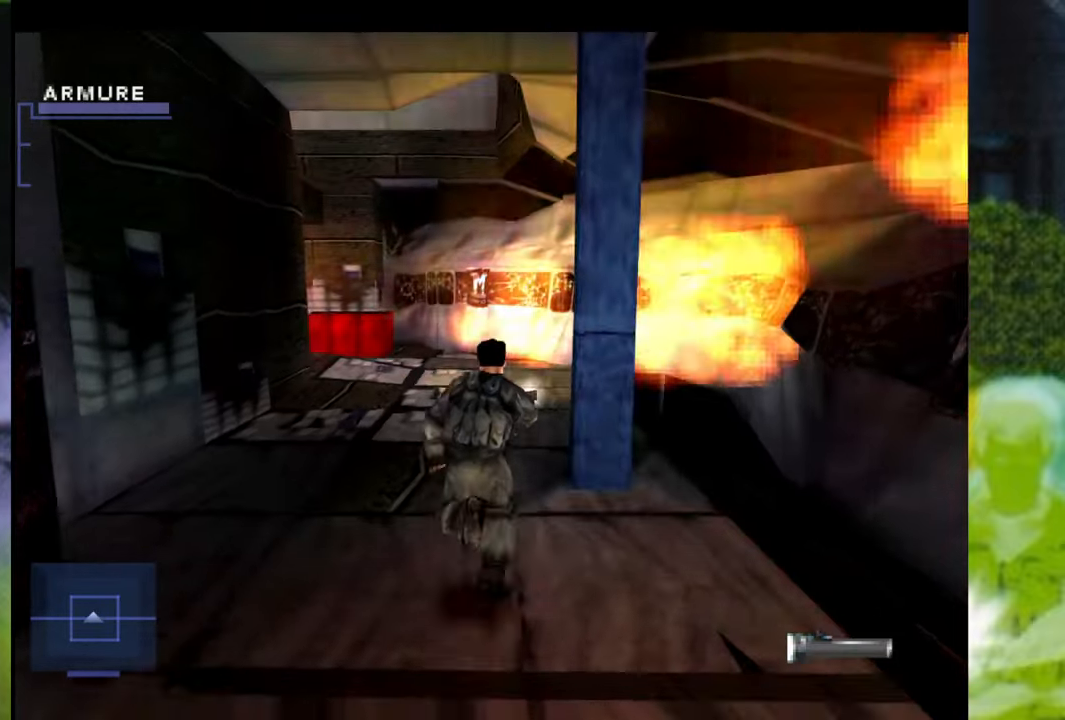
Gameplay with a controller (Xbox layout); each line is a JSON object with the inputs held at the frame after it. "events" lists button and stick changes between this image and that frame as [ms after this image, input, new state], when the widget could be followed in between. Not read: L3 R2 R3.
{"buttons": [], "left_stick": "up", "right_stick": "center", "events": []}
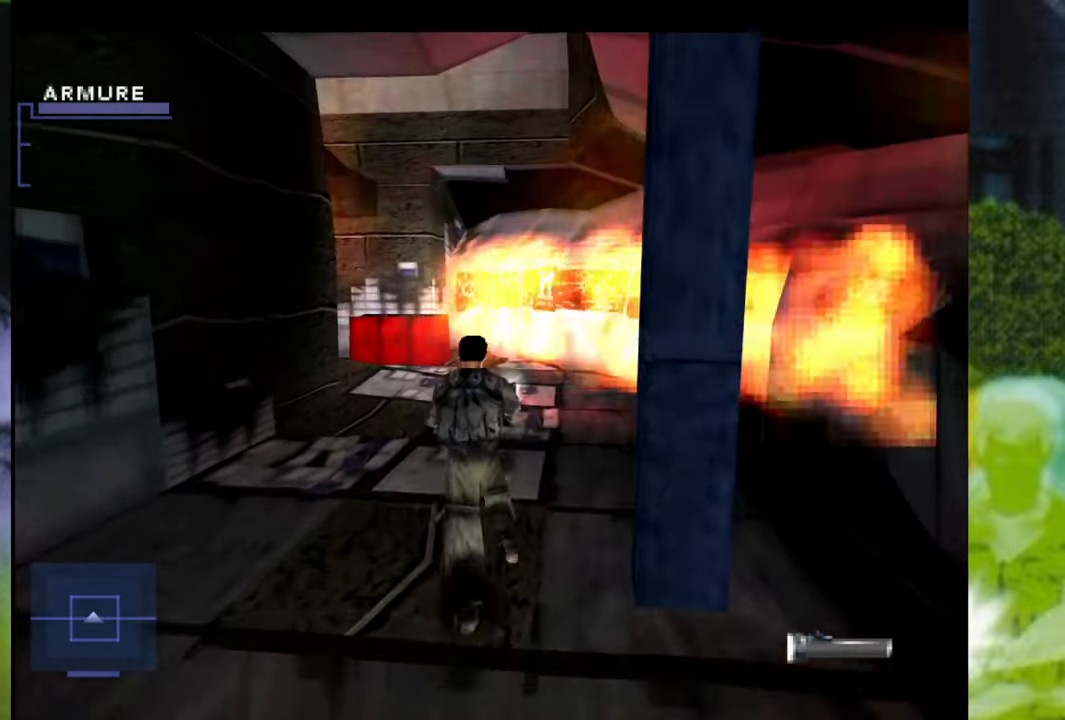
{"buttons": [], "left_stick": "up", "right_stick": "center", "events": []}
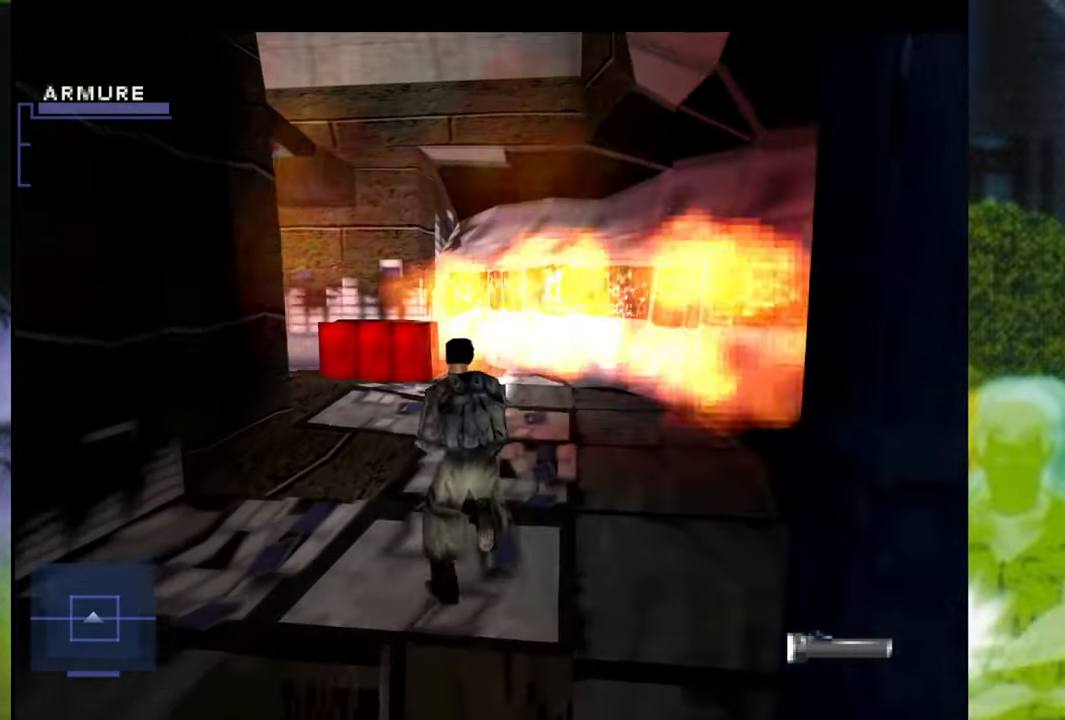
{"buttons": [], "left_stick": "up-left", "right_stick": "center", "events": [[50, "left_stick", "up-left"], [351, "left_stick", "up"], [501, "left_stick", "up-left"]]}
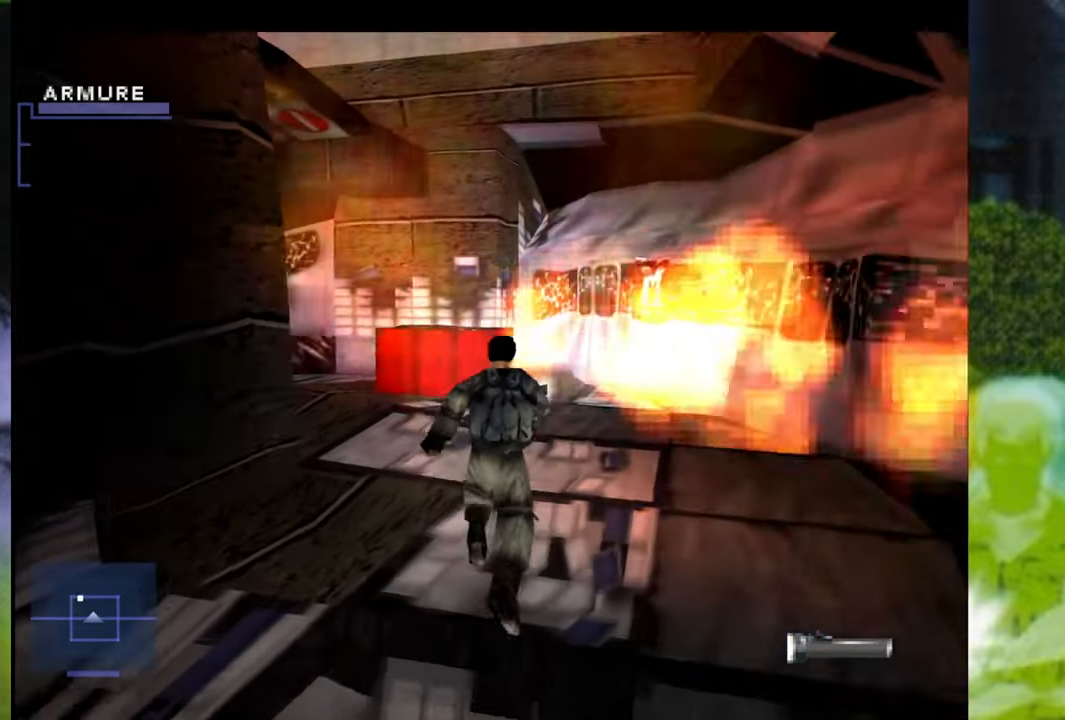
{"buttons": [], "left_stick": "left", "right_stick": "center", "events": [[333, "left_stick", "left"]]}
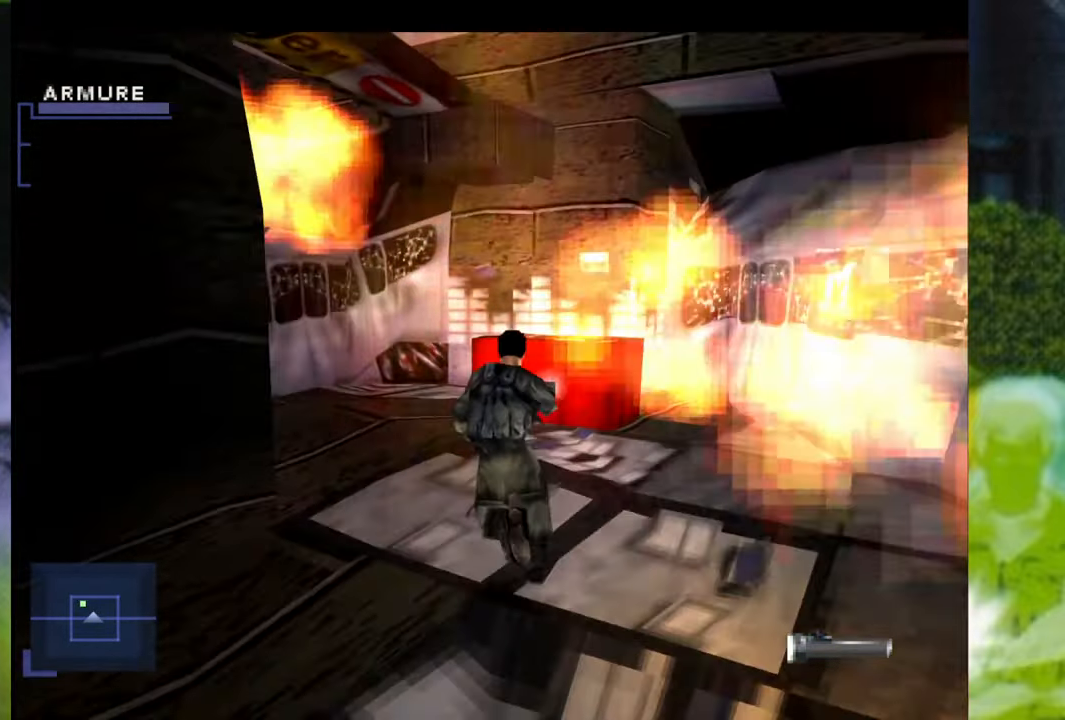
{"buttons": [], "left_stick": "center", "right_stick": "center", "events": [[234, "left_stick", "center"]]}
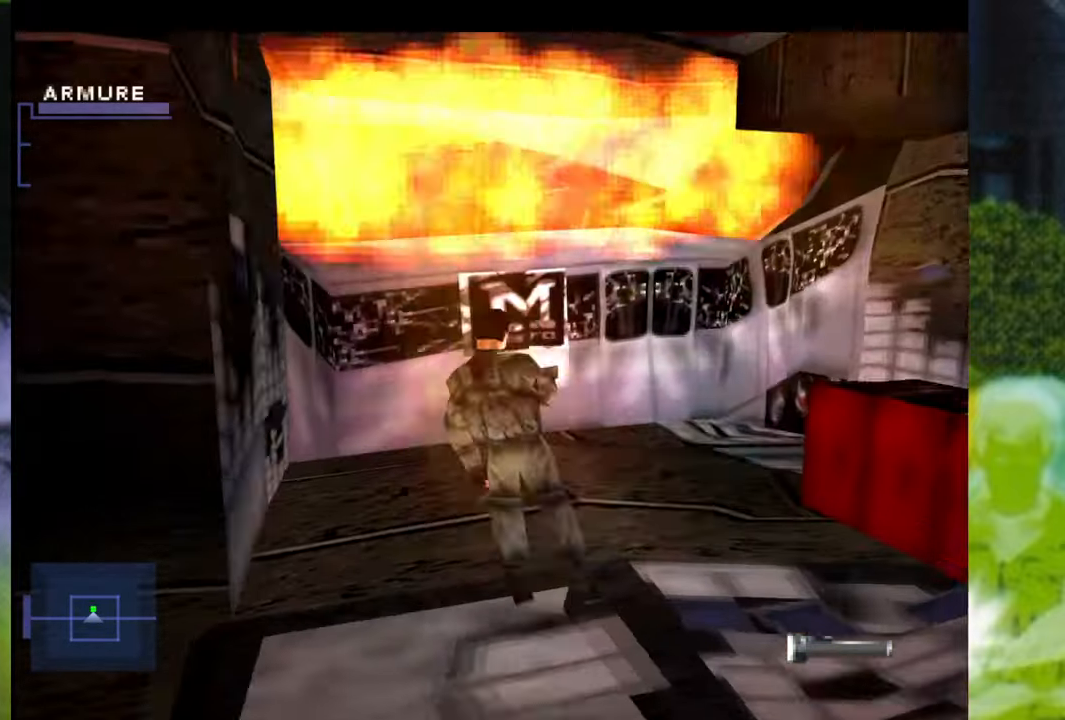
{"buttons": [], "left_stick": "left", "right_stick": "center", "events": [[33, "left_stick", "left"]]}
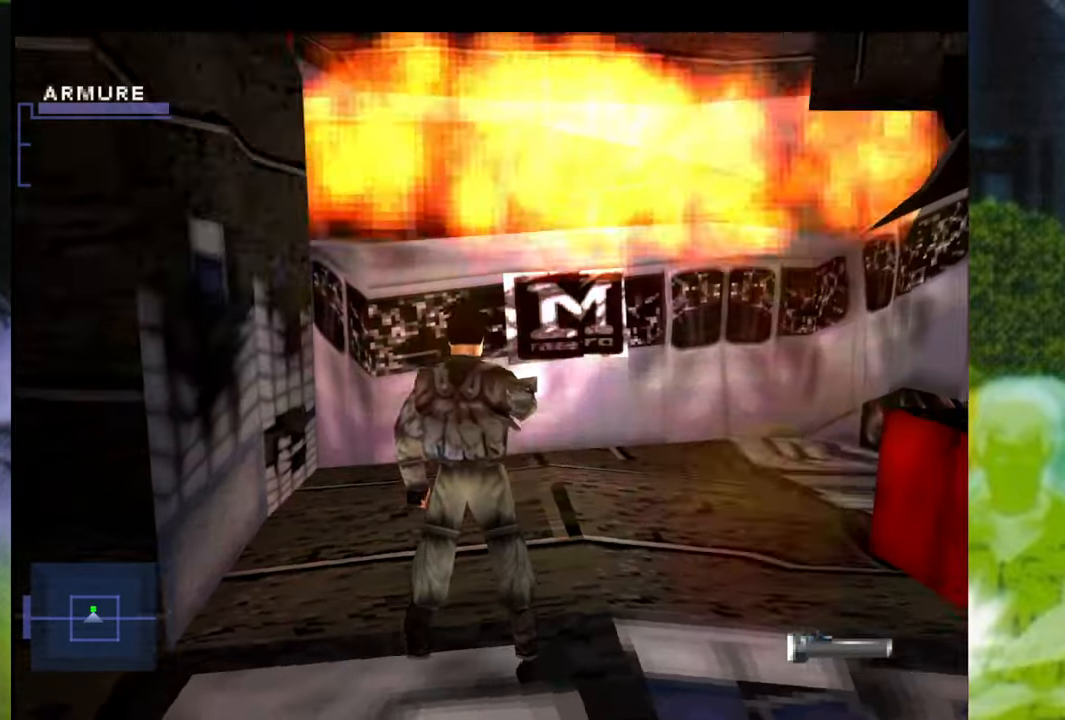
{"buttons": [], "left_stick": "left", "right_stick": "center", "events": []}
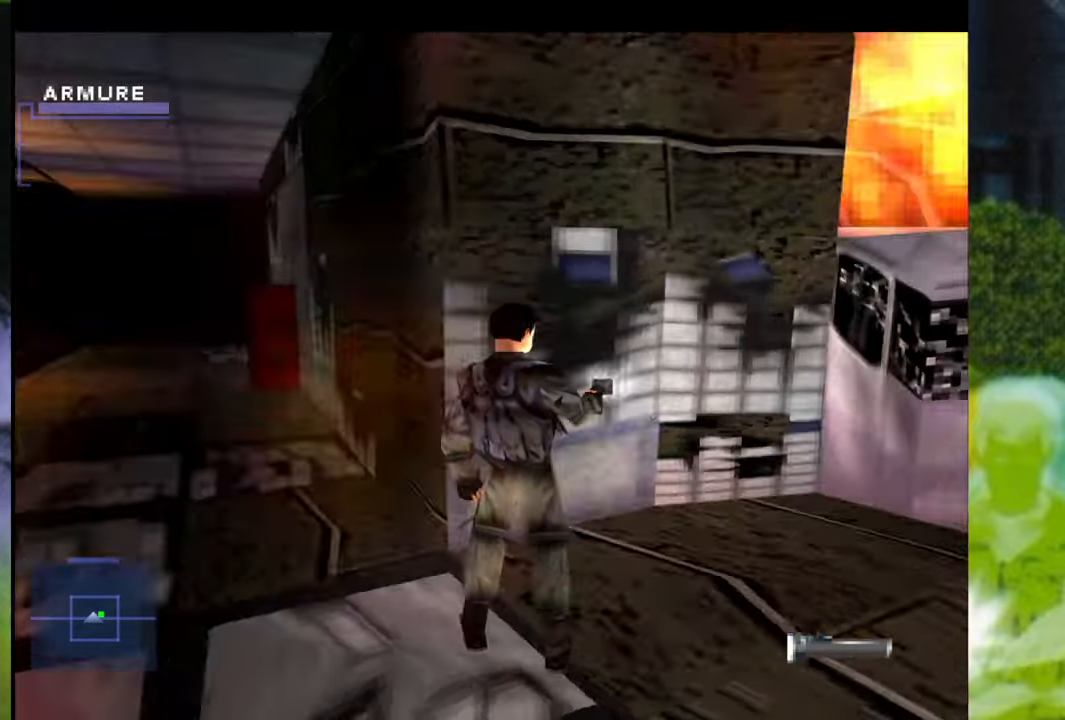
{"buttons": [], "left_stick": "up-right", "right_stick": "center", "events": [[133, "left_stick", "up"], [200, "left_stick", "up-right"]]}
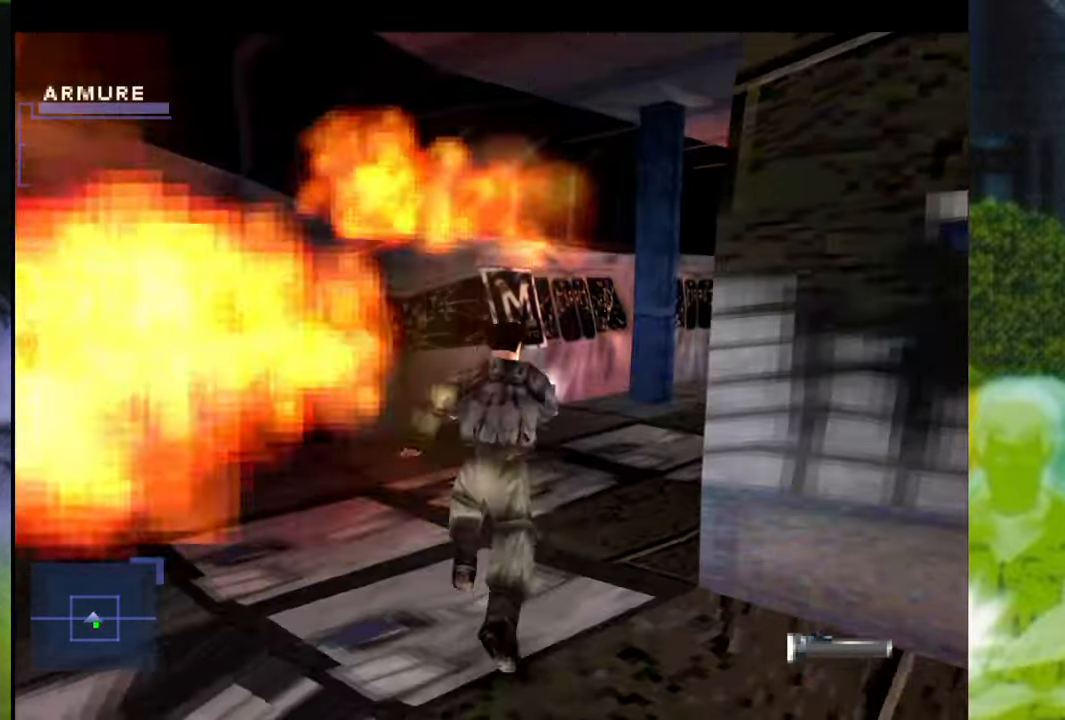
{"buttons": [], "left_stick": "up-left", "right_stick": "center", "events": [[334, "left_stick", "up"], [501, "left_stick", "up-left"]]}
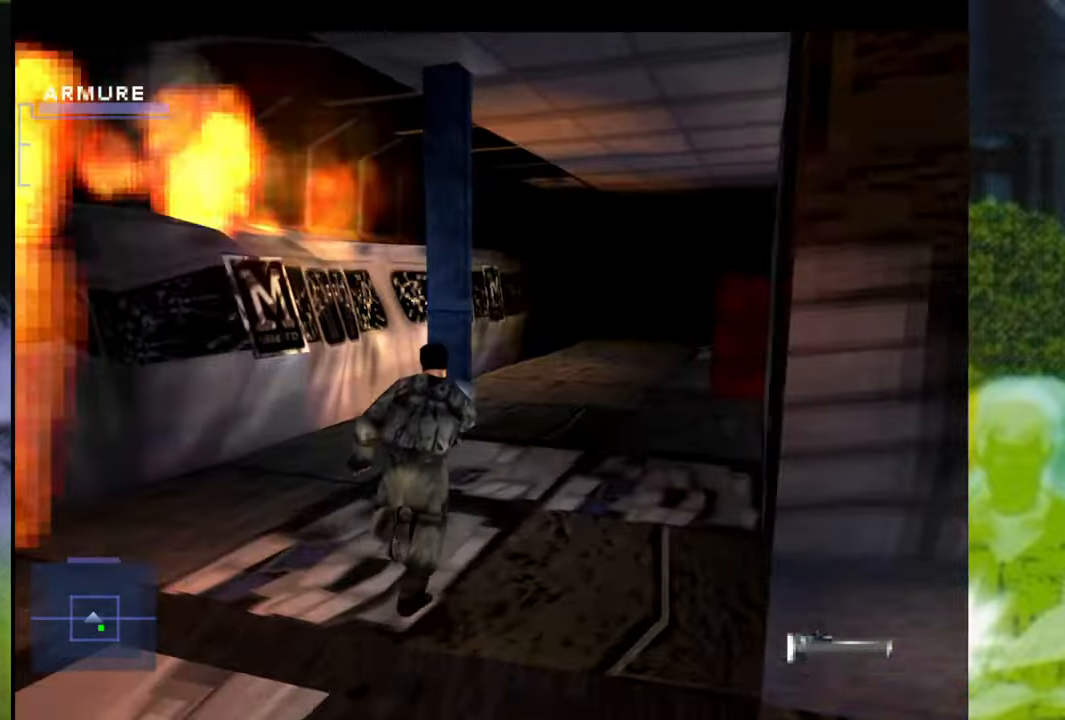
{"buttons": [], "left_stick": "up", "right_stick": "center", "events": [[134, "left_stick", "up"], [251, "left_stick", "up-right"], [417, "left_stick", "up"]]}
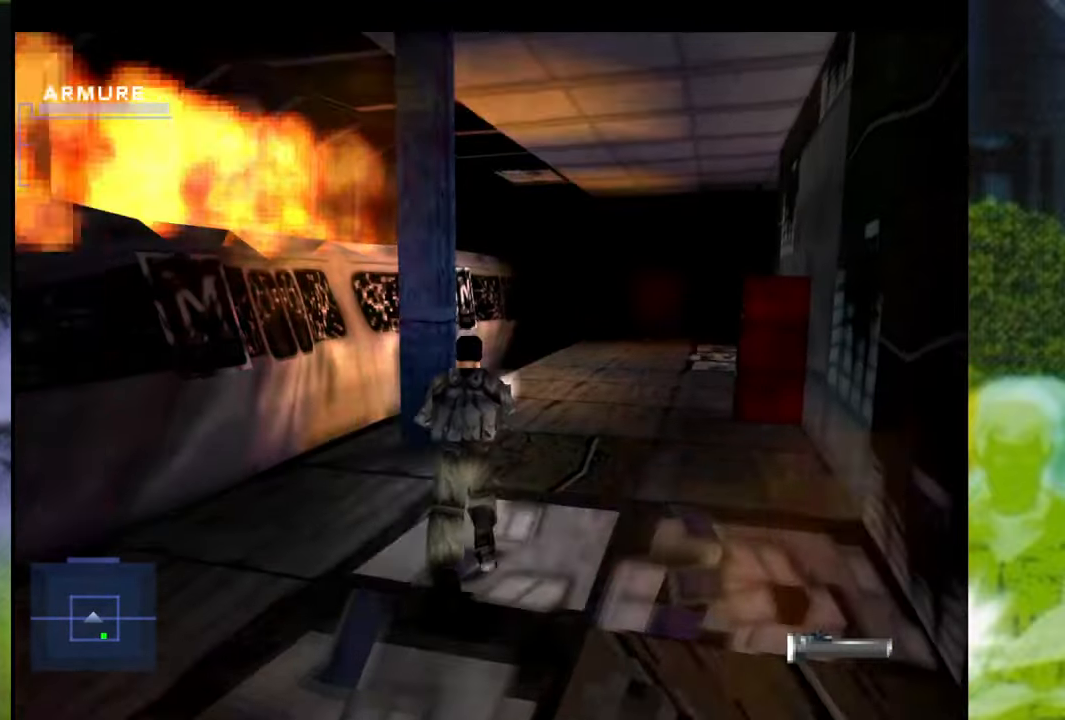
{"buttons": [], "left_stick": "up", "right_stick": "center", "events": [[83, "left_stick", "up-right"], [300, "left_stick", "up"]]}
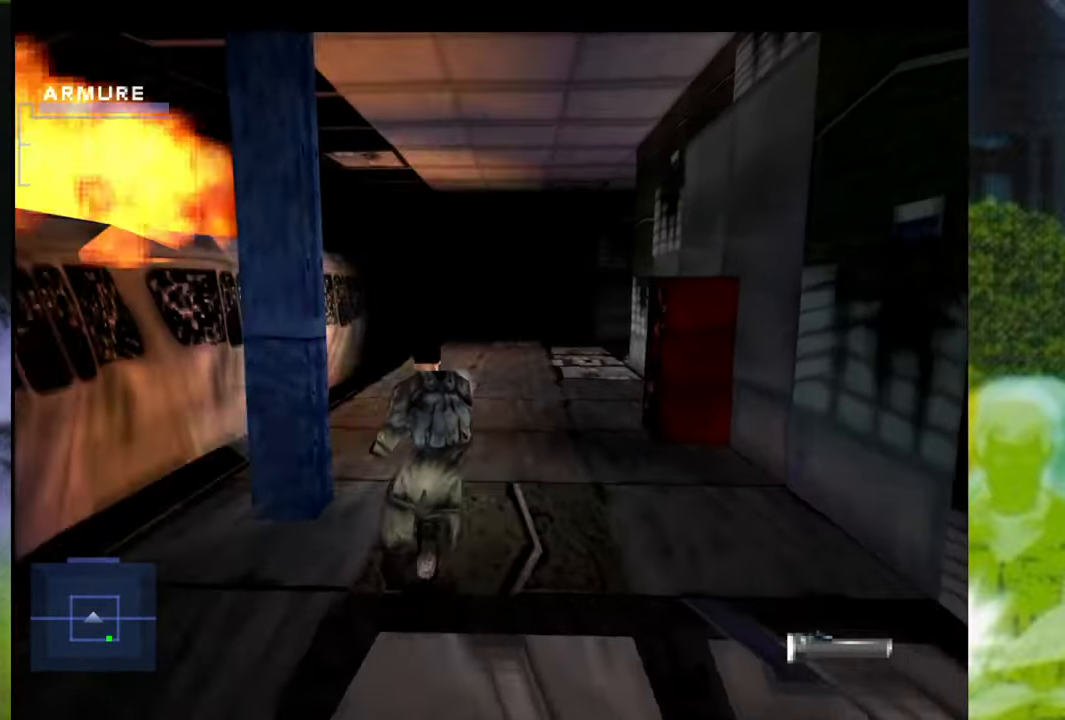
{"buttons": [], "left_stick": "up", "right_stick": "center", "events": []}
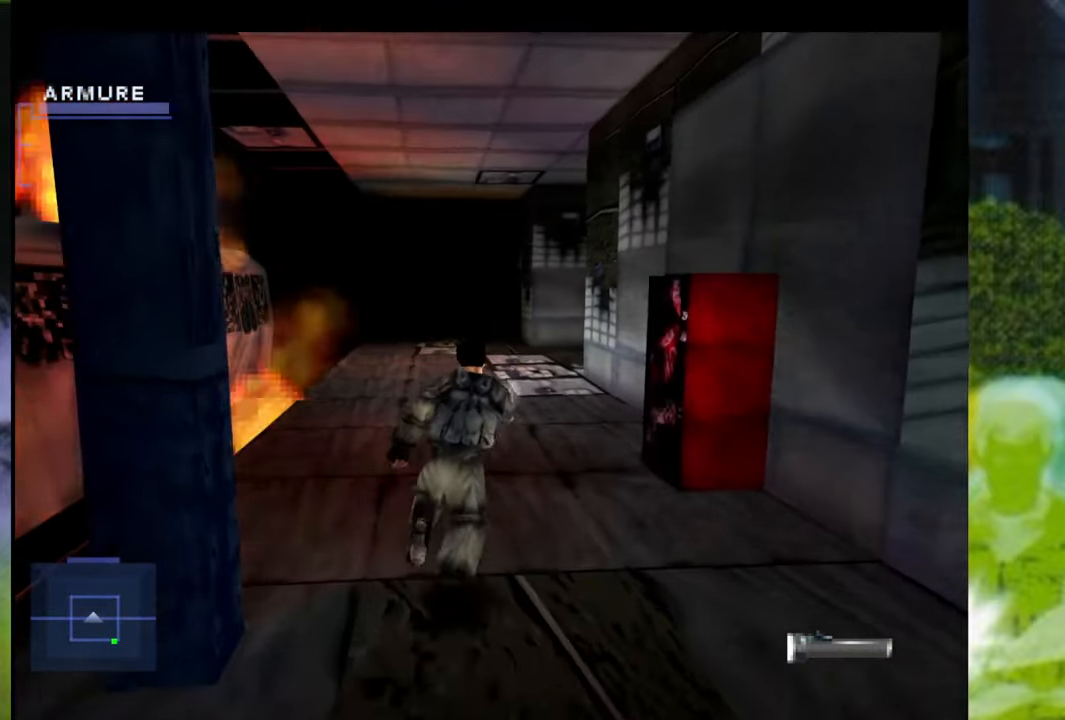
{"buttons": [], "left_stick": "up", "right_stick": "center", "events": []}
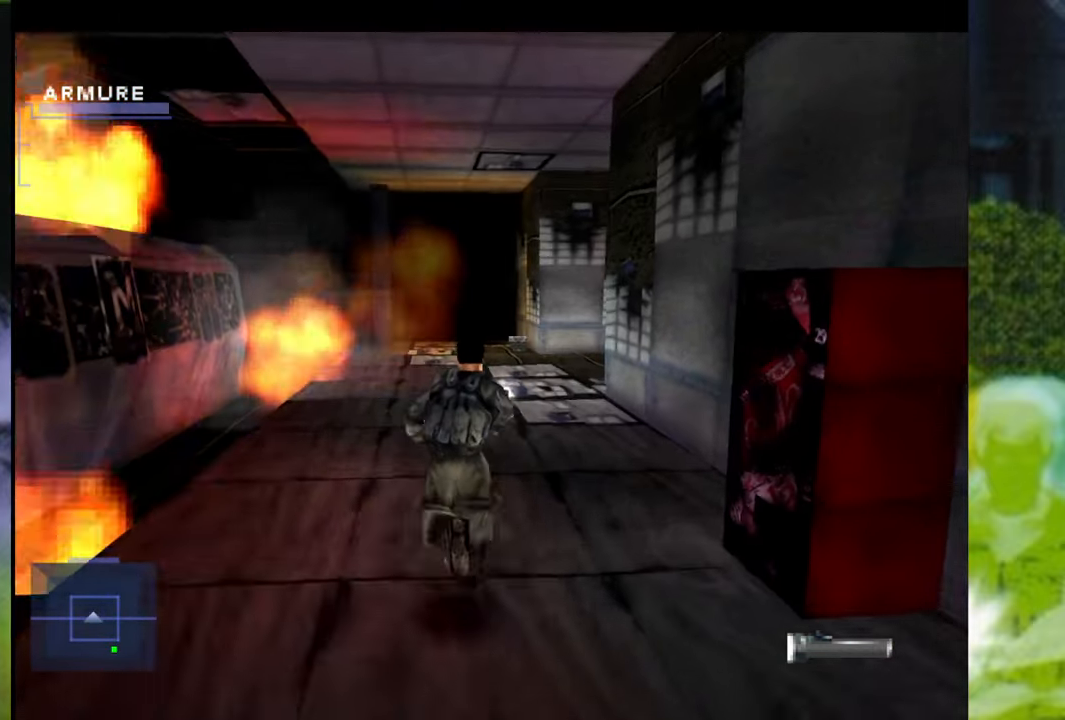
{"buttons": [], "left_stick": "up", "right_stick": "center", "events": []}
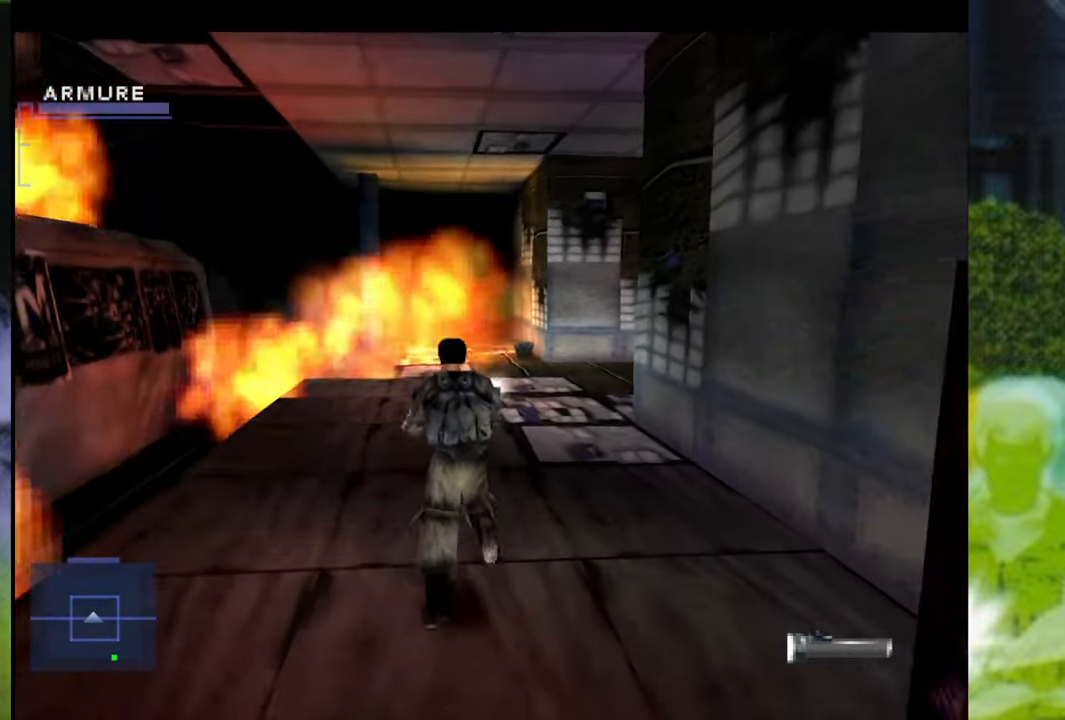
{"buttons": [], "left_stick": "up-right", "right_stick": "center", "events": [[200, "left_stick", "up-right"]]}
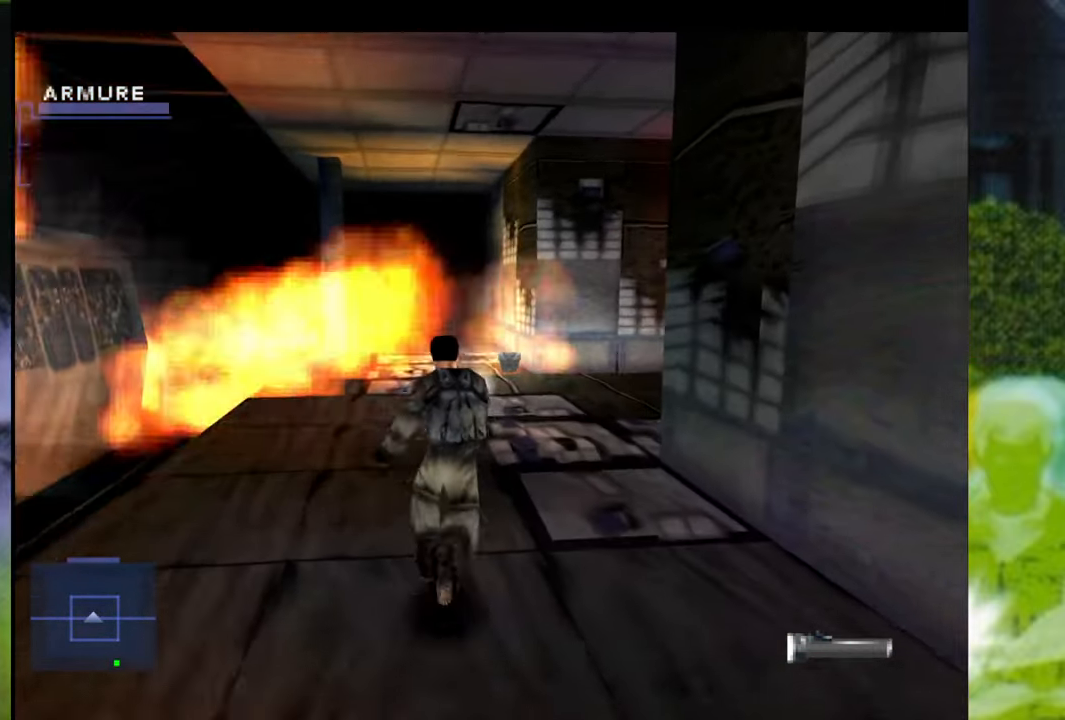
{"buttons": [], "left_stick": "up-right", "right_stick": "center", "events": [[184, "left_stick", "up"], [384, "left_stick", "up-right"]]}
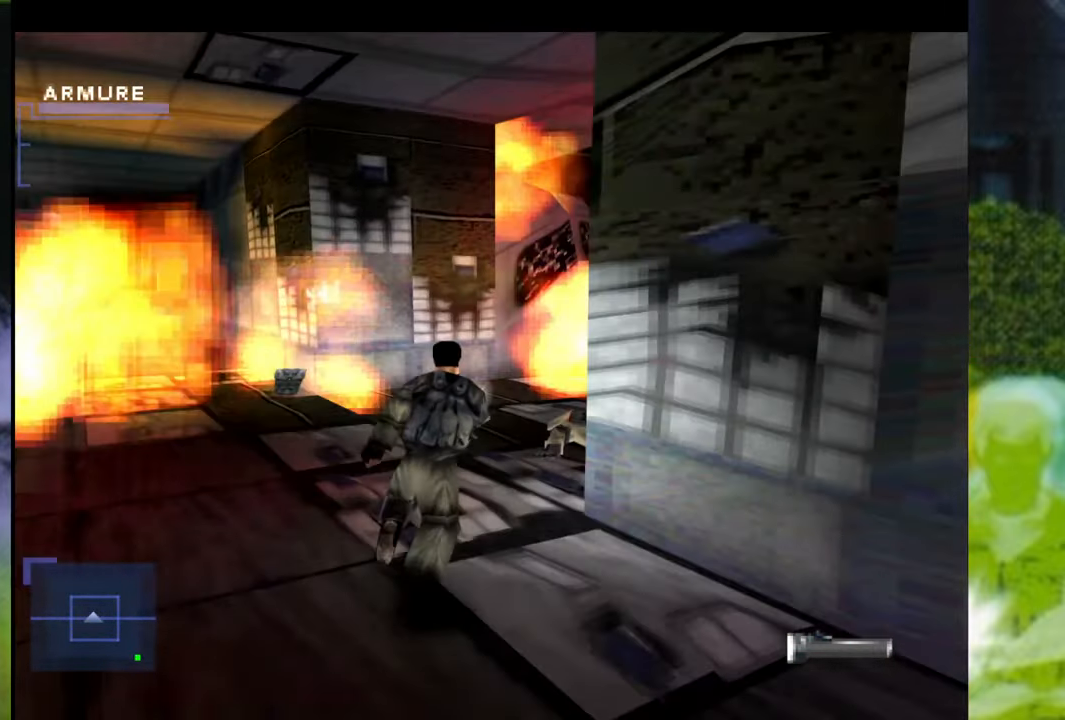
{"buttons": [], "left_stick": "right", "right_stick": "center", "events": [[150, "left_stick", "up"], [317, "left_stick", "up-right"], [450, "left_stick", "right"]]}
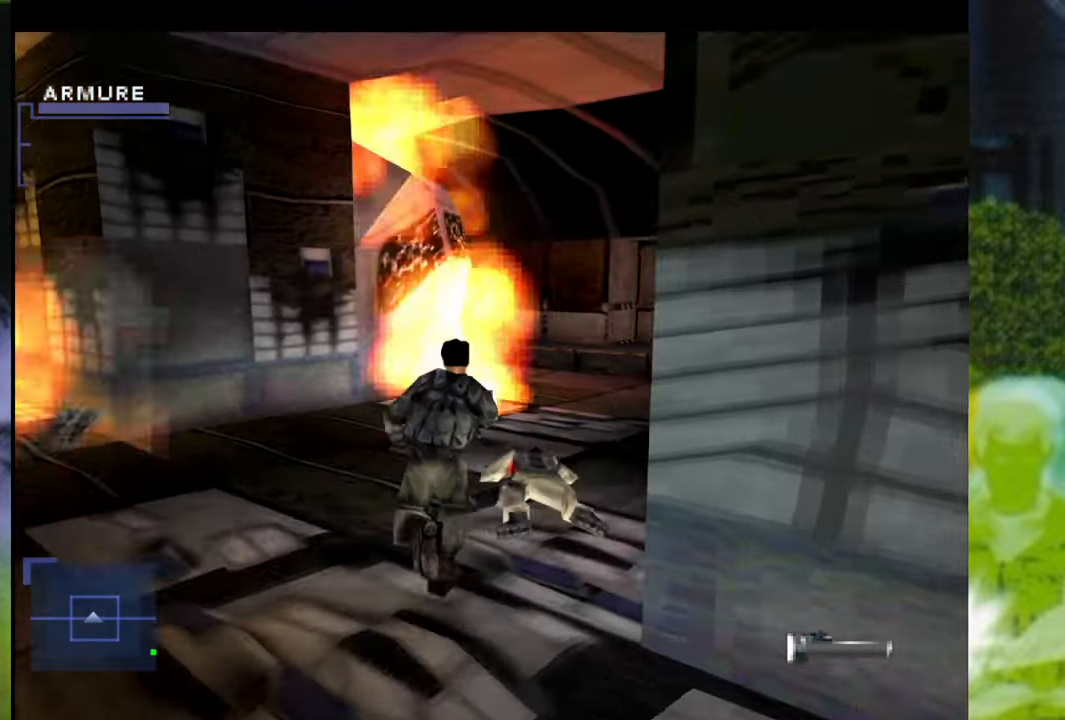
{"buttons": [], "left_stick": "up", "right_stick": "center", "events": [[267, "left_stick", "up-right"], [384, "left_stick", "up"]]}
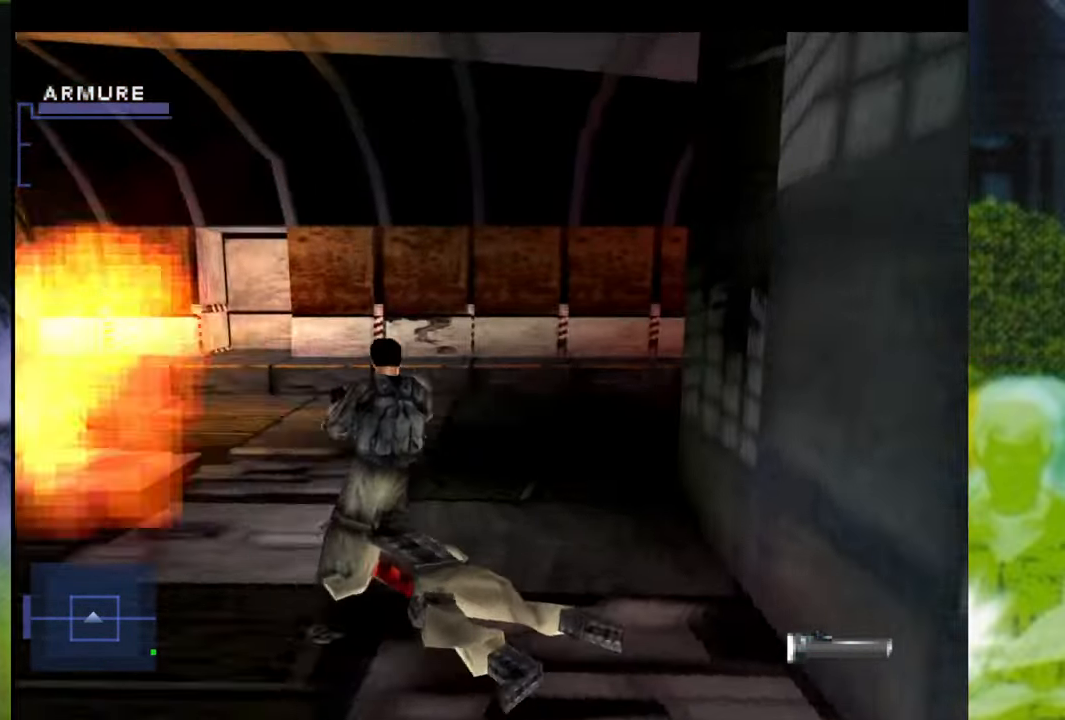
{"buttons": [], "left_stick": "up", "right_stick": "center", "events": [[16, "left_stick", "up-left"], [267, "left_stick", "up"]]}
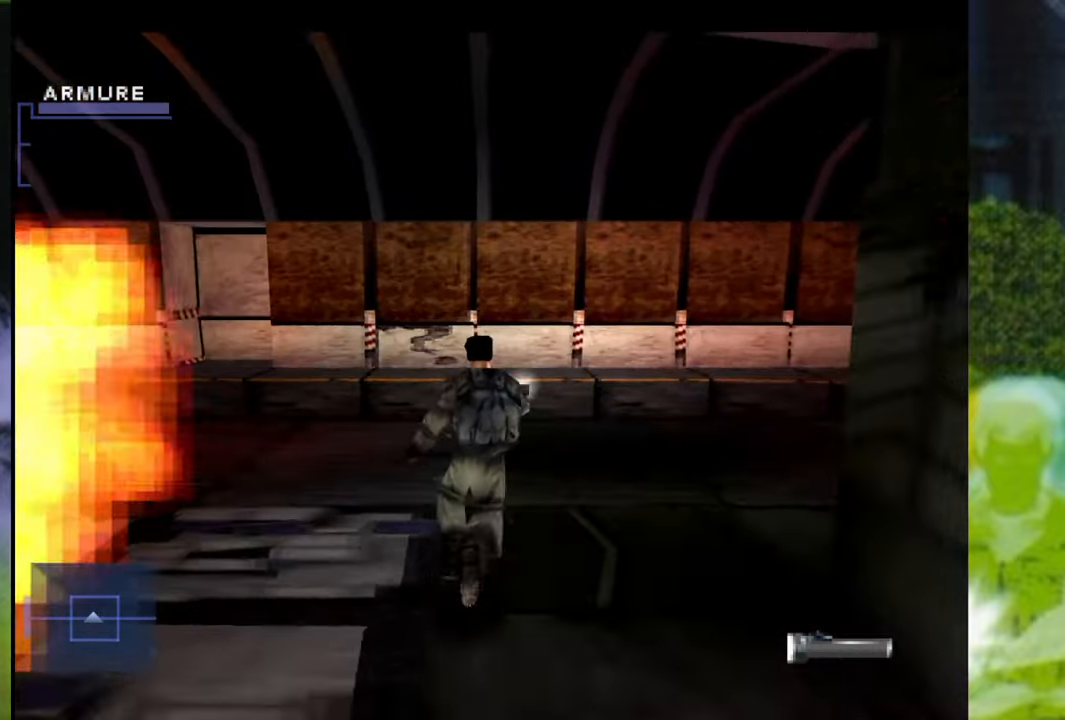
{"buttons": [], "left_stick": "left", "right_stick": "center", "events": [[350, "left_stick", "up-left"], [500, "left_stick", "left"]]}
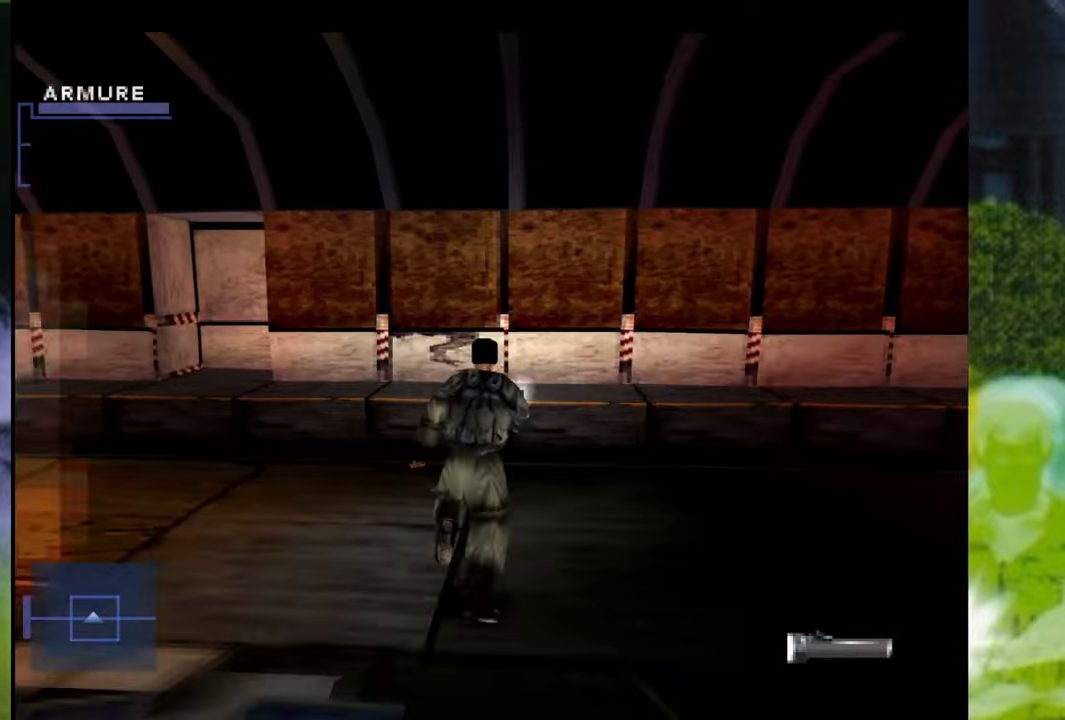
{"buttons": [], "left_stick": "center", "right_stick": "center", "events": [[434, "left_stick", "center"]]}
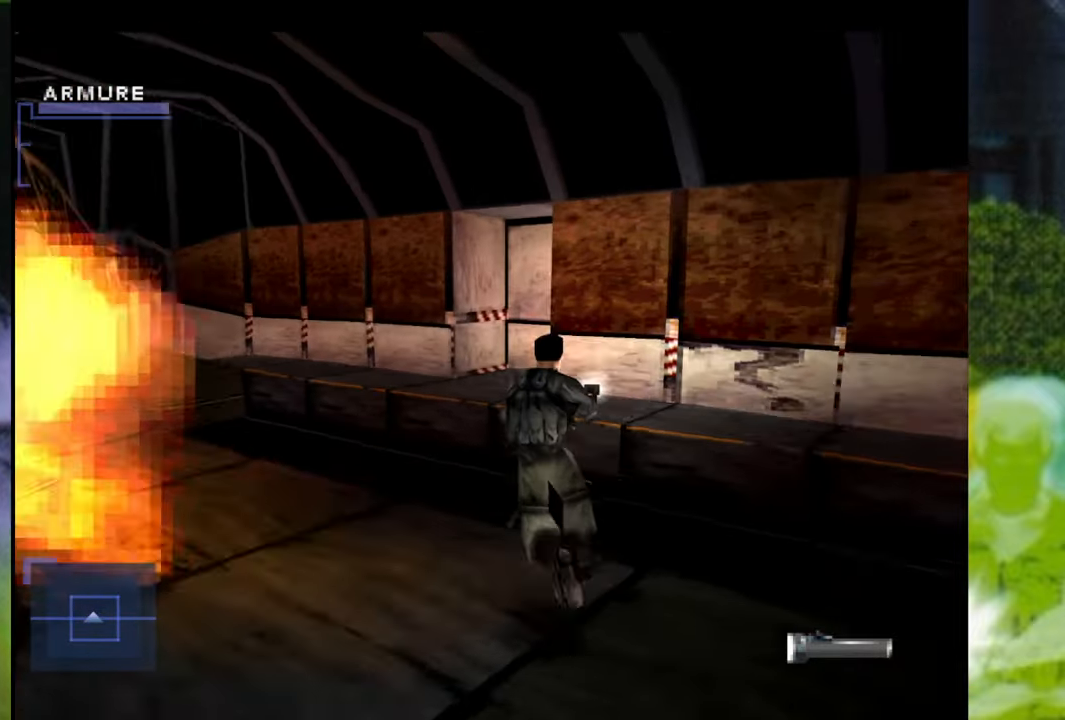
{"buttons": [], "left_stick": "center", "right_stick": "center", "events": []}
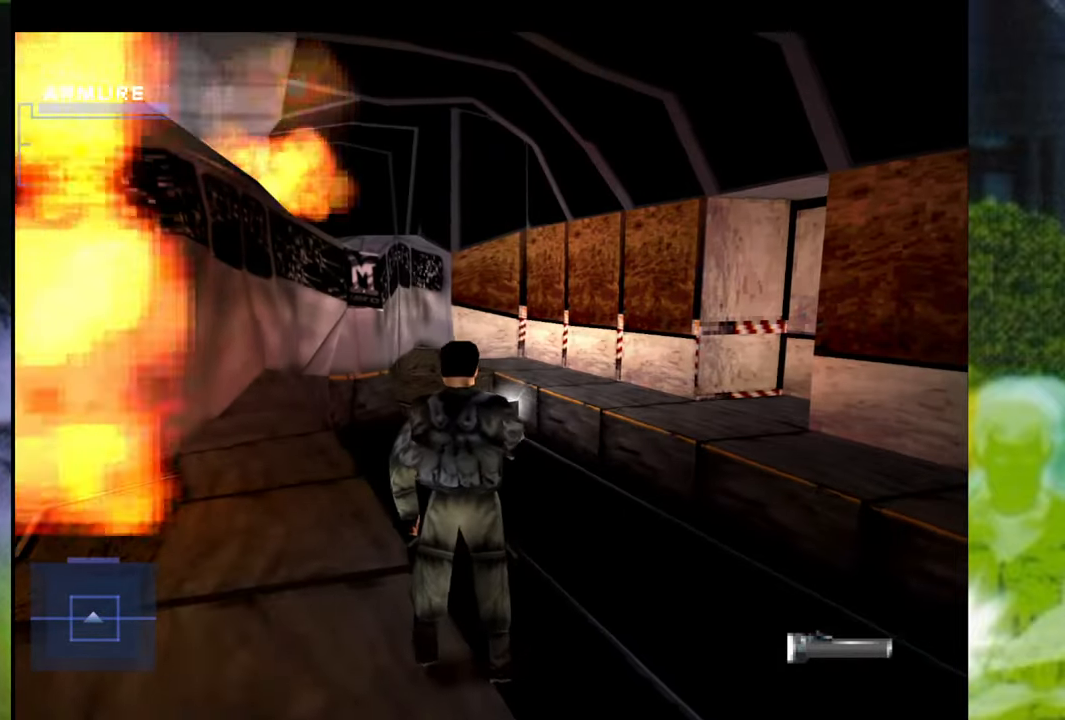
{"buttons": [], "left_stick": "right", "right_stick": "center", "events": [[234, "left_stick", "right"]]}
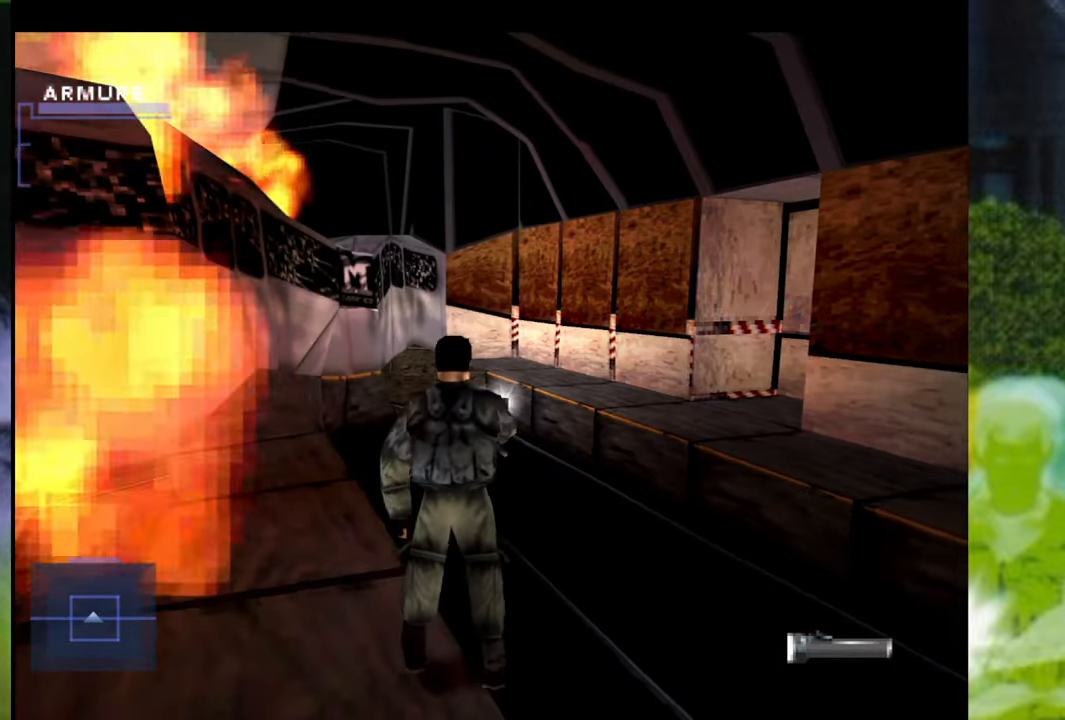
{"buttons": [], "left_stick": "right", "right_stick": "center", "events": []}
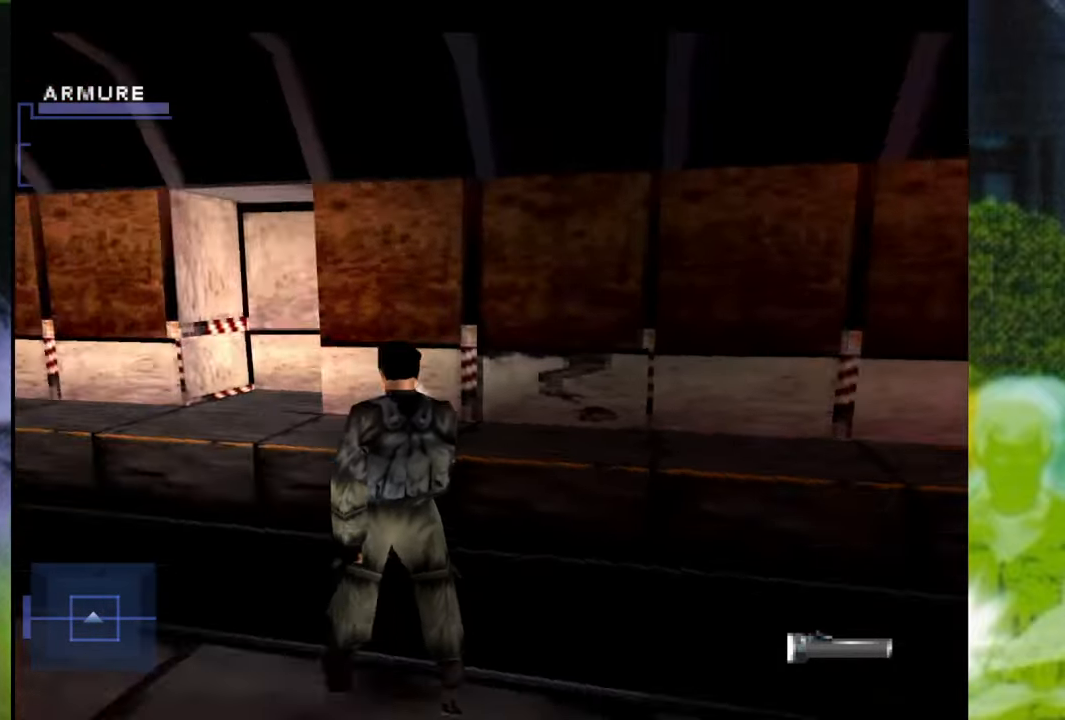
{"buttons": [], "left_stick": "center", "right_stick": "center", "events": [[84, "left_stick", "center"]]}
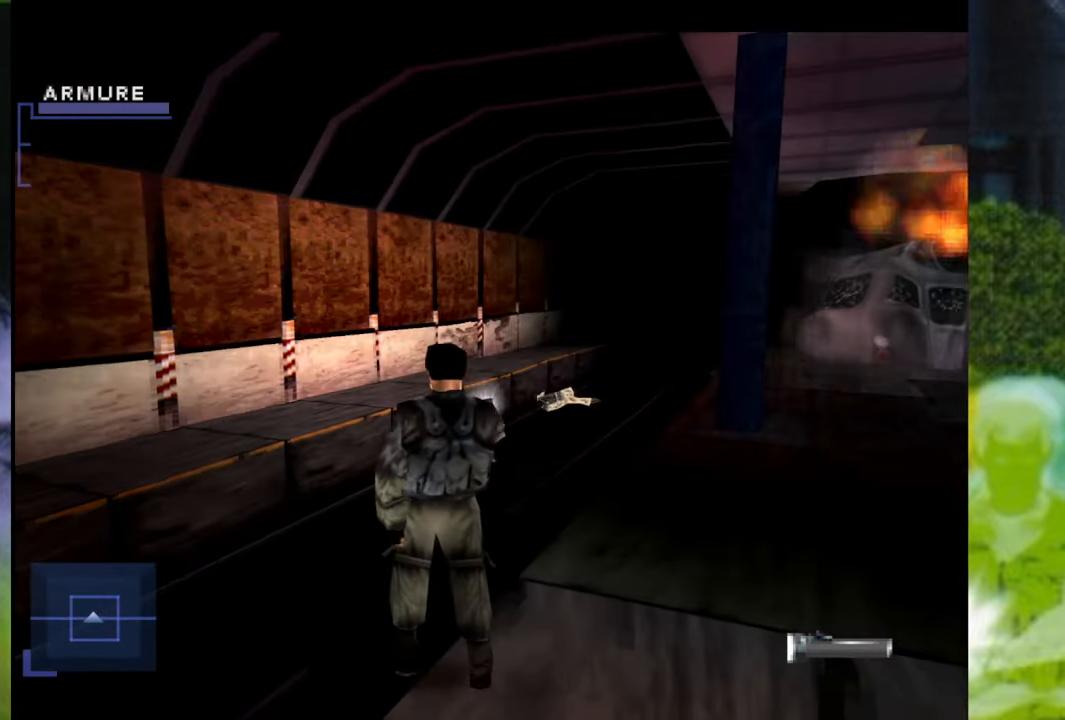
{"buttons": [], "left_stick": "left", "right_stick": "center", "events": [[100, "left_stick", "left"]]}
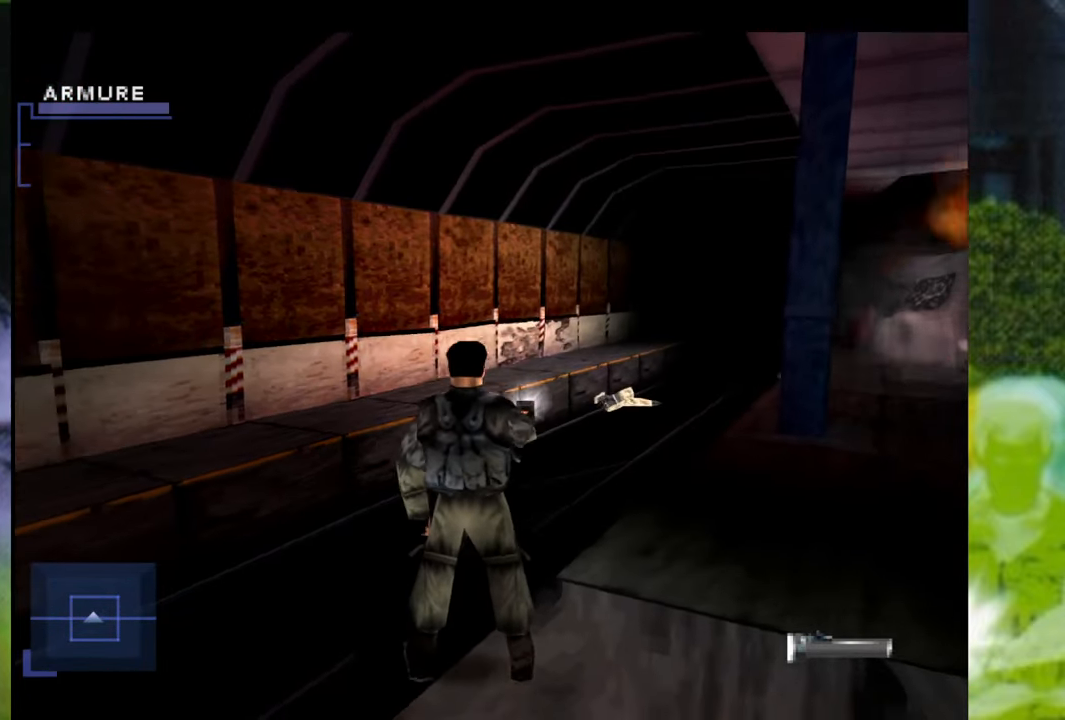
{"buttons": [], "left_stick": "up-left", "right_stick": "center", "events": [[467, "left_stick", "up-left"]]}
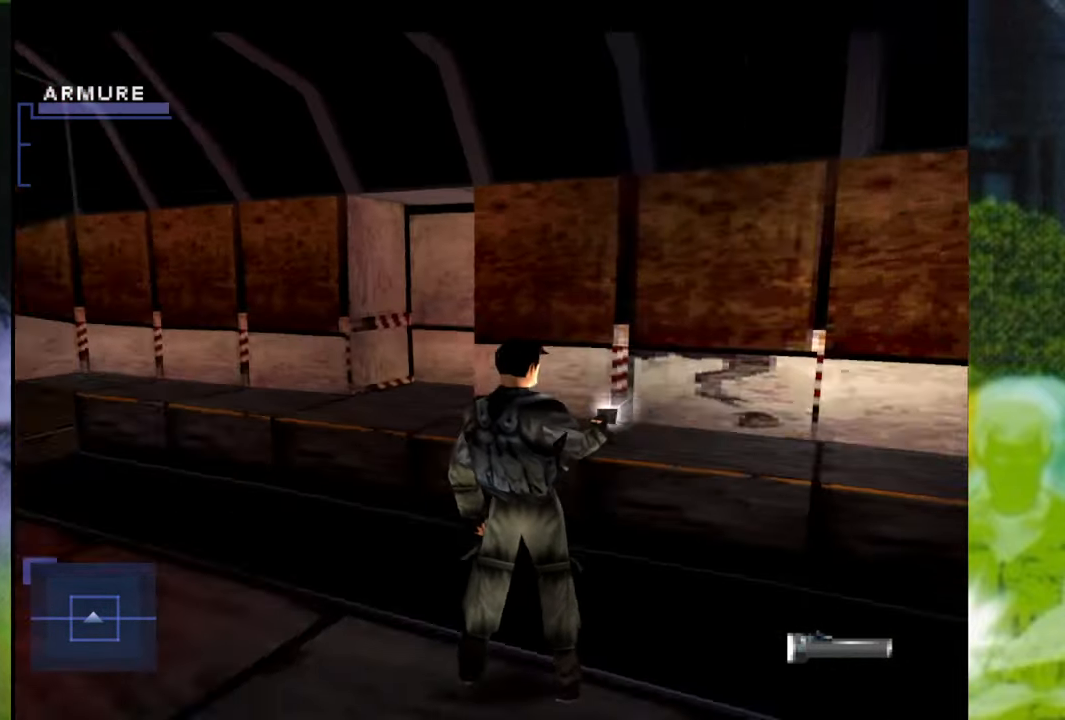
{"buttons": [], "left_stick": "up", "right_stick": "center", "events": [[33, "left_stick", "up"]]}
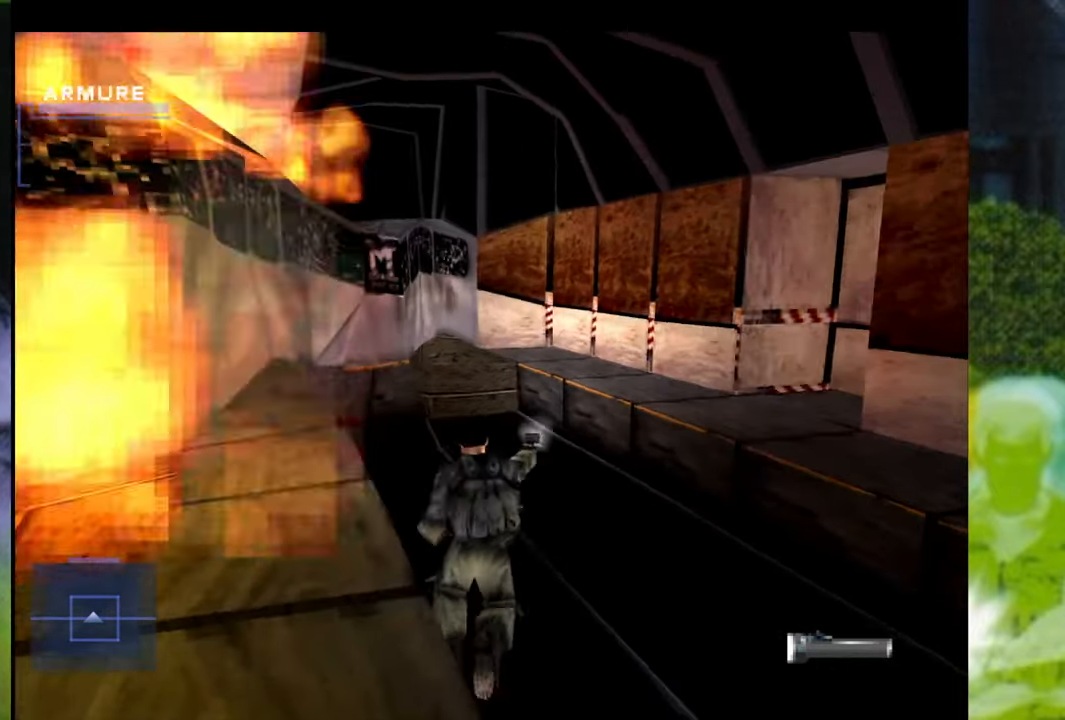
{"buttons": [], "left_stick": "up", "right_stick": "center", "events": []}